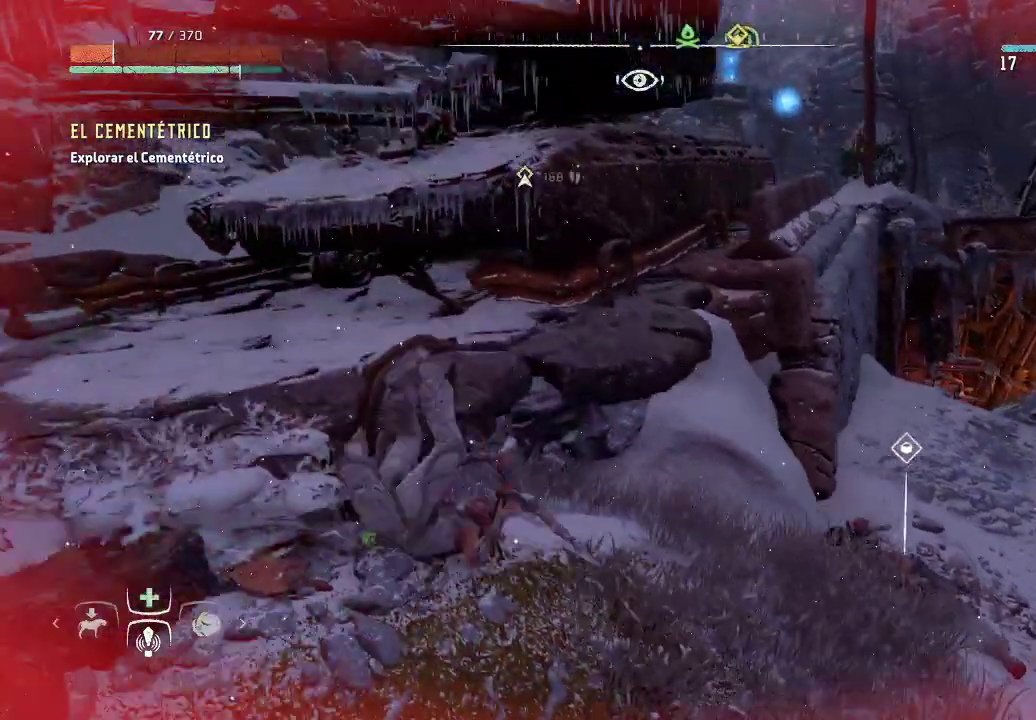
Gameplay with a controller (Xbox layout); each line is a JSON object with the inputs held at the frame after it. "events" lists button and stick changes between this image and that frame as [ms after this image, input, new state], when the widget could be followed in between. Not read: L3.
{"buttons": [], "left_stick": "up-left", "right_stick": "center", "events": [[17, "left_stick", "up-left"]]}
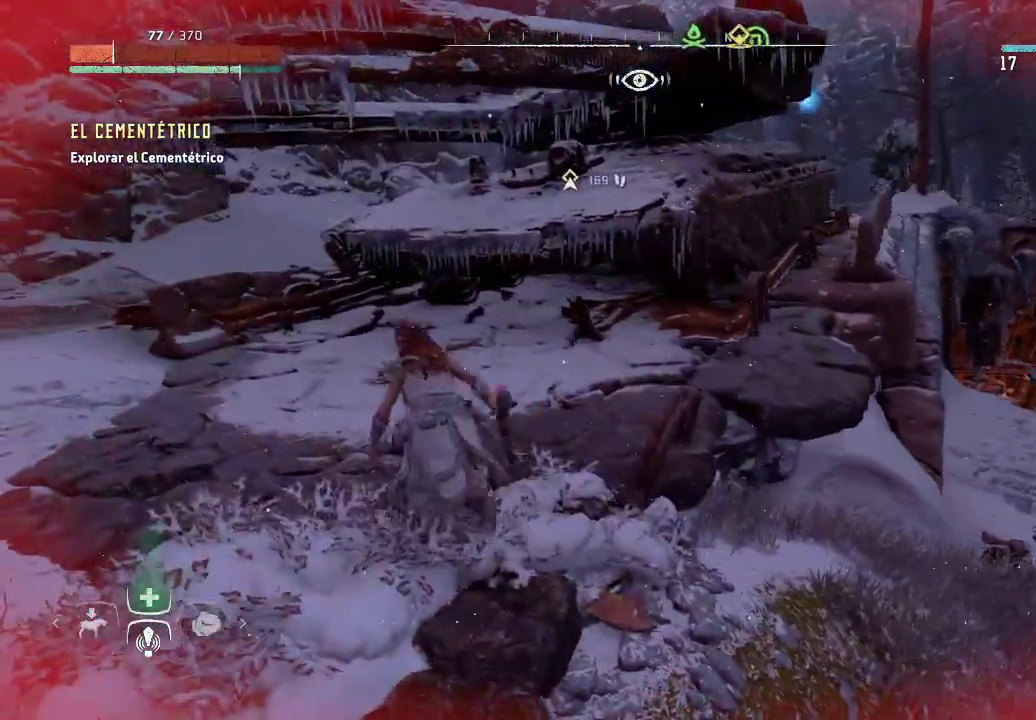
{"buttons": [], "left_stick": "up-left", "right_stick": "center", "events": []}
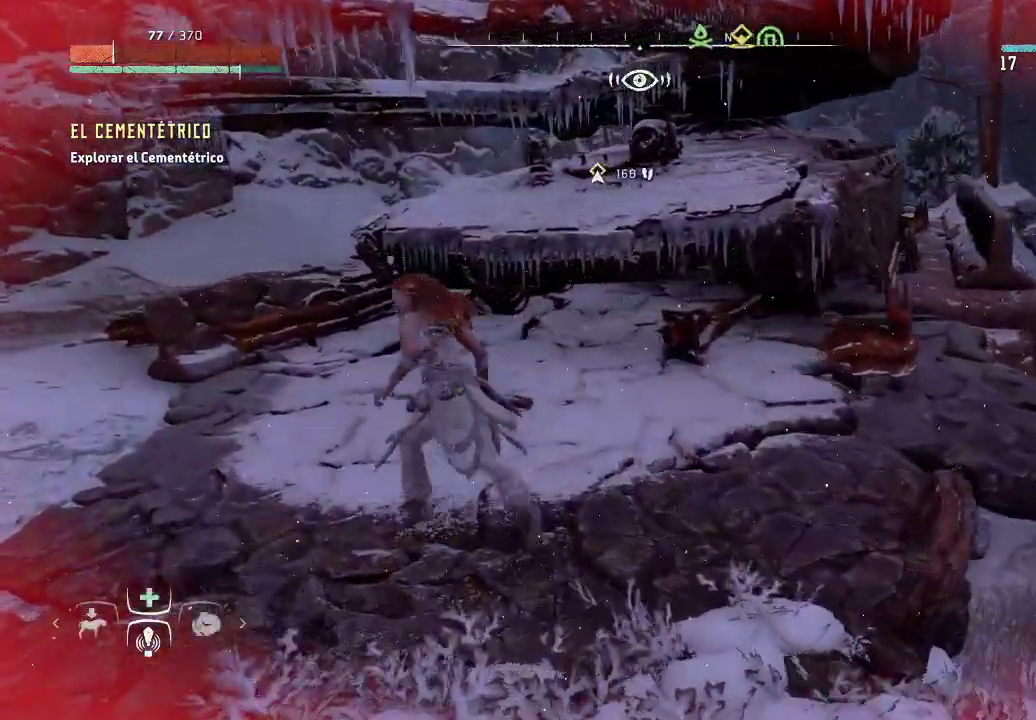
{"buttons": [], "left_stick": "up-left", "right_stick": "down-right", "events": [[50, "DPAD_UP", "down"], [150, "DPAD_UP", "up"], [483, "right_stick", "down-right"]]}
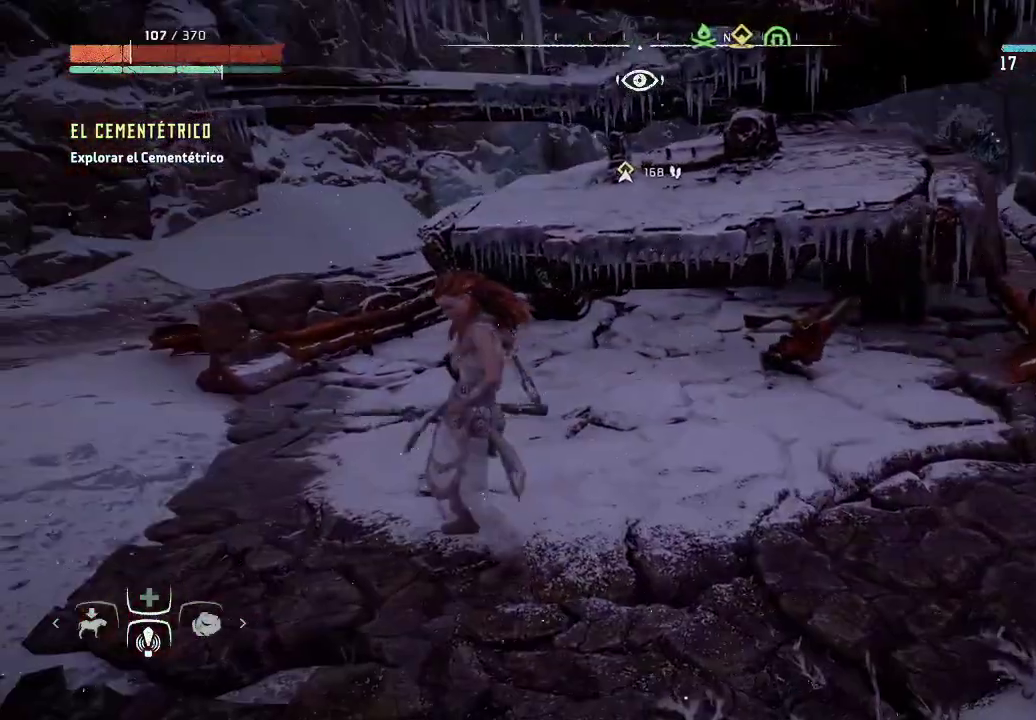
{"buttons": [], "left_stick": "right", "right_stick": "right", "events": [[67, "left_stick", "center"], [283, "left_stick", "right"], [383, "right_stick", "right"]]}
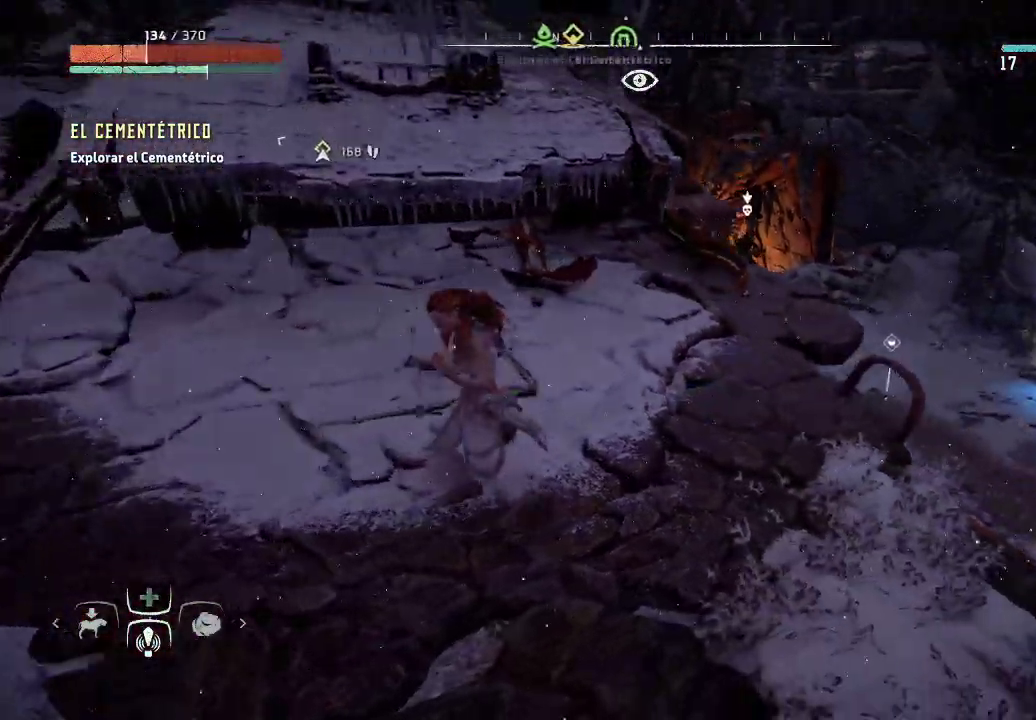
{"buttons": [], "left_stick": "up", "right_stick": "center", "events": [[50, "right_stick", "center"], [133, "left_stick", "up-right"], [450, "left_stick", "up"]]}
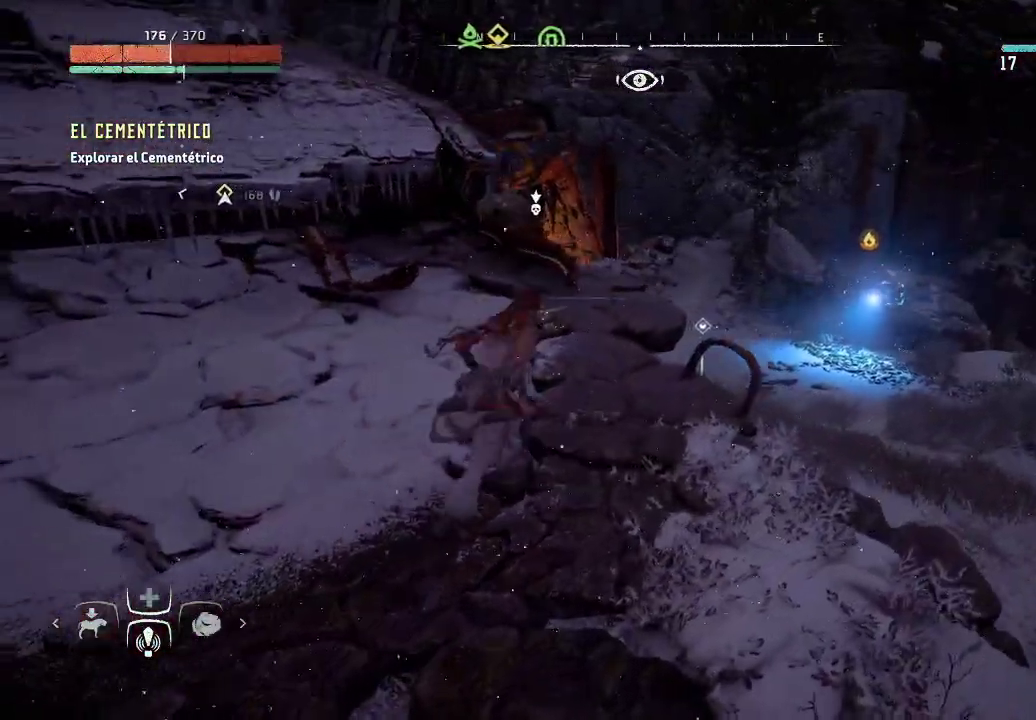
{"buttons": ["L2"], "left_stick": "up", "right_stick": "up-left", "events": [[133, "left_stick", "center"], [167, "L2", "down"], [383, "left_stick", "up"], [433, "right_stick", "up"], [483, "right_stick", "up-left"]]}
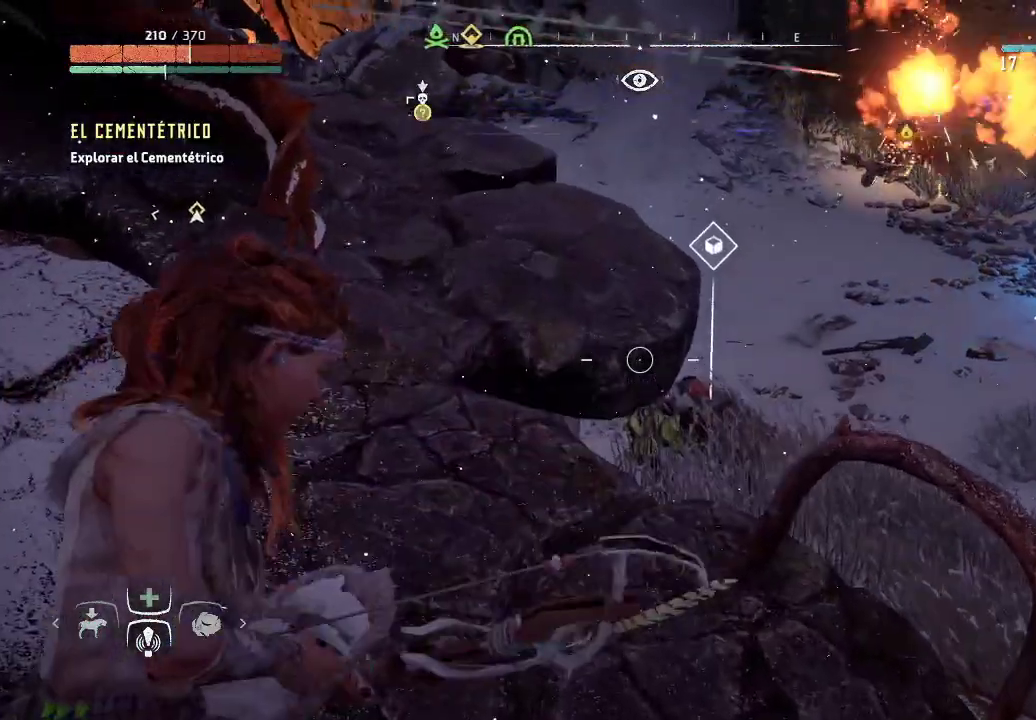
{"buttons": ["L2"], "left_stick": "up", "right_stick": "up-left", "events": []}
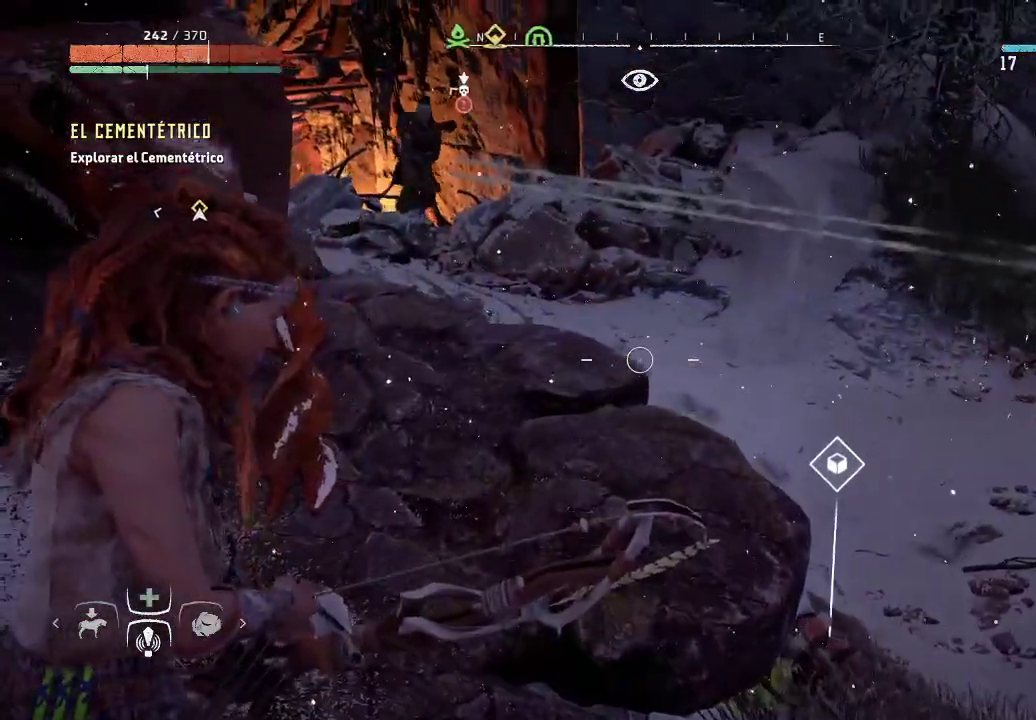
{"buttons": ["L2", "R2"], "left_stick": "up", "right_stick": "up", "events": [[167, "R2", "down"], [200, "right_stick", "up"]]}
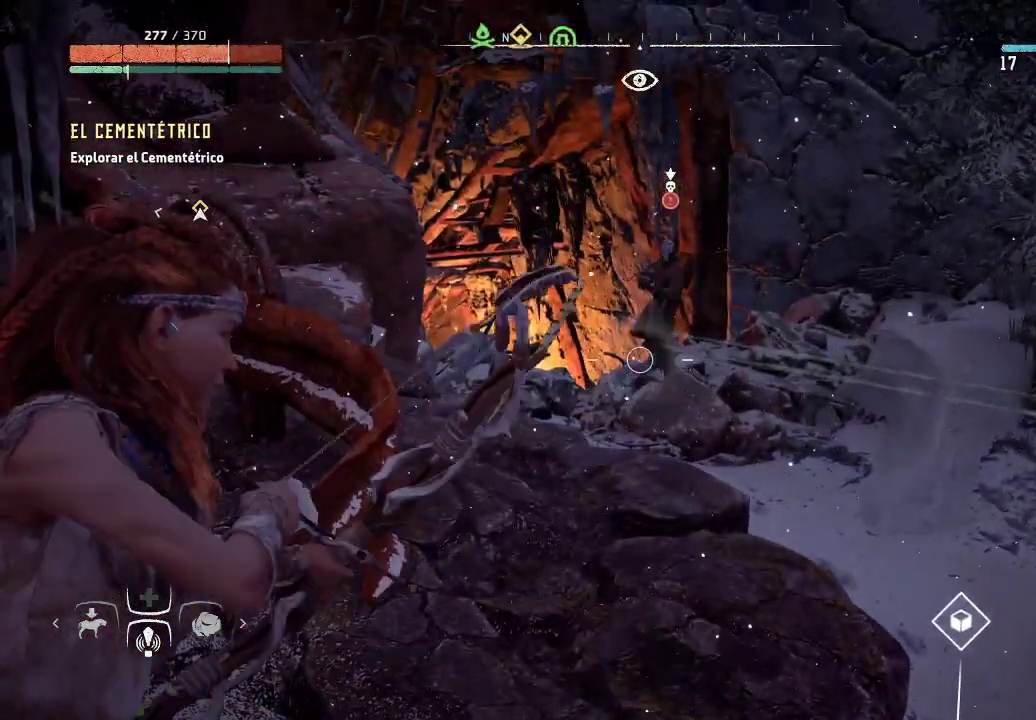
{"buttons": ["L2", "R2"], "left_stick": "center", "right_stick": "up-right", "events": [[33, "R3", "down"], [33, "right_stick", "up-right"], [100, "left_stick", "center"], [233, "R3", "up"]]}
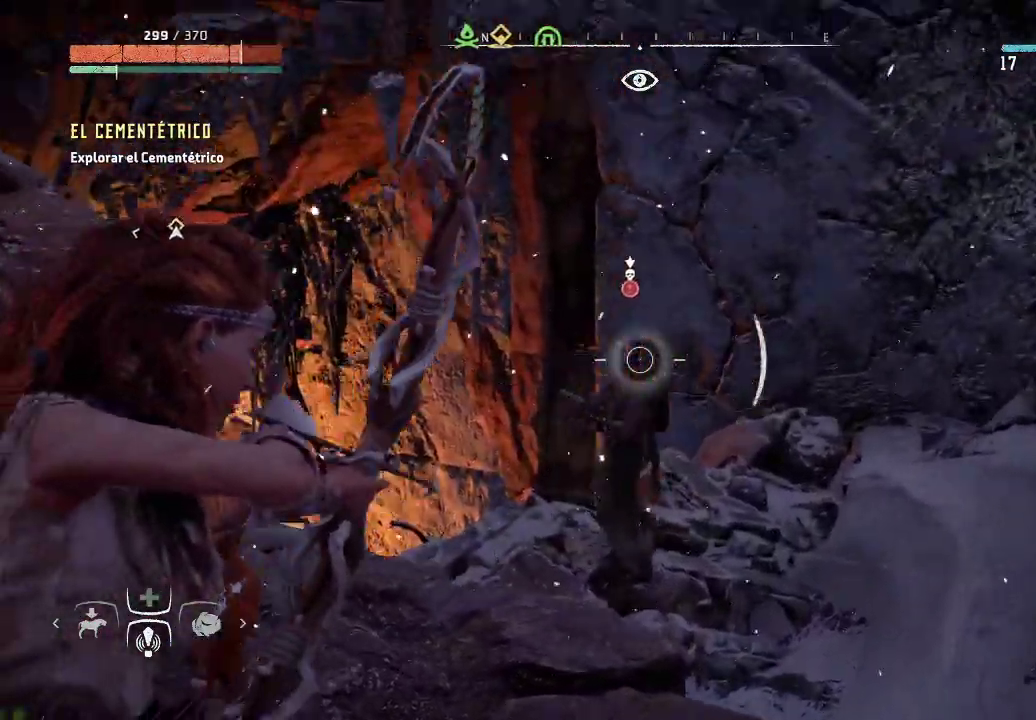
{"buttons": ["L2", "R2"], "left_stick": "center", "right_stick": "down-right", "events": [[67, "right_stick", "center"], [217, "right_stick", "down"], [283, "right_stick", "down-right"]]}
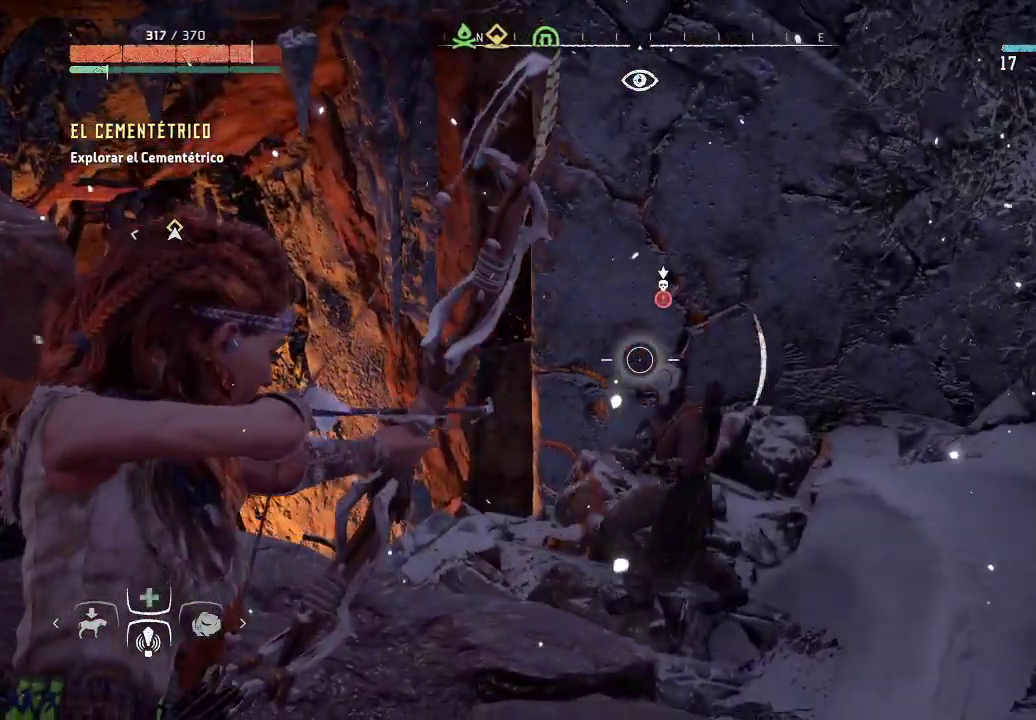
{"buttons": ["L2", "R2"], "left_stick": "center", "right_stick": "down-right", "events": []}
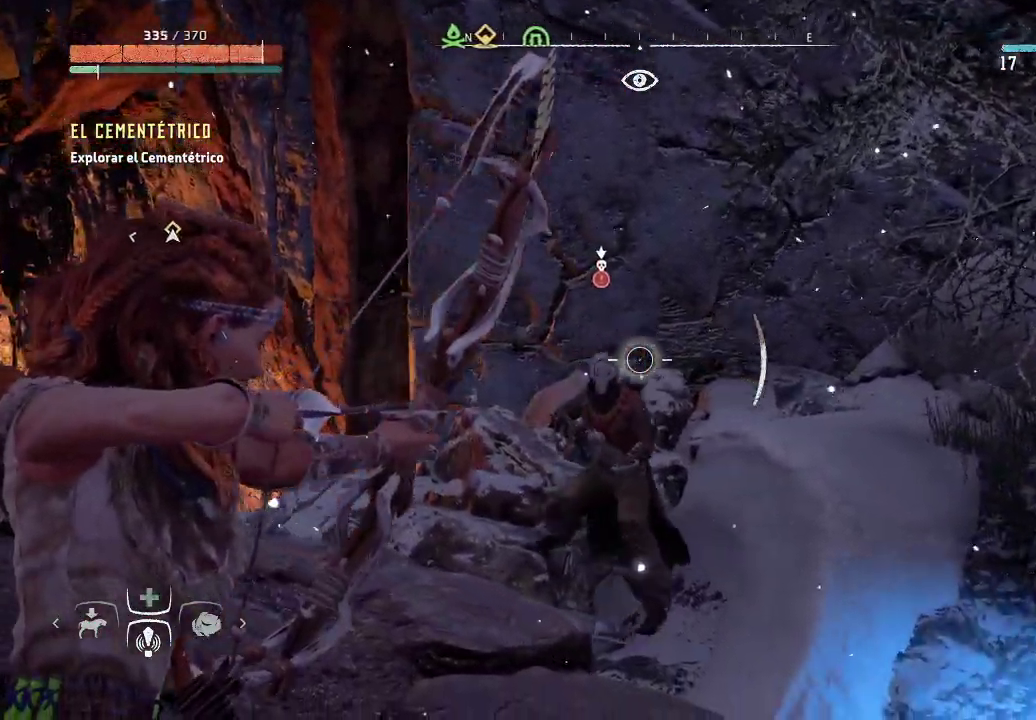
{"buttons": ["L2", "R2"], "left_stick": "center", "right_stick": "left", "events": [[250, "left_stick", "left"], [250, "right_stick", "center"], [333, "right_stick", "left"], [500, "left_stick", "center"]]}
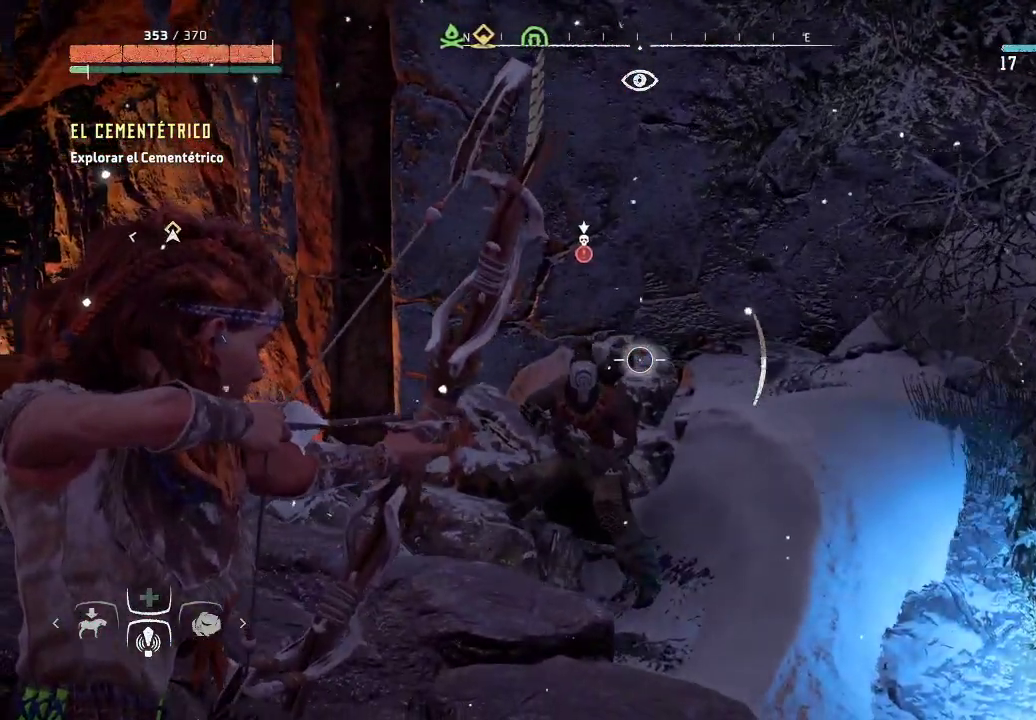
{"buttons": ["L2", "R2"], "left_stick": "center", "right_stick": "left", "events": [[100, "right_stick", "down-left"], [467, "right_stick", "left"]]}
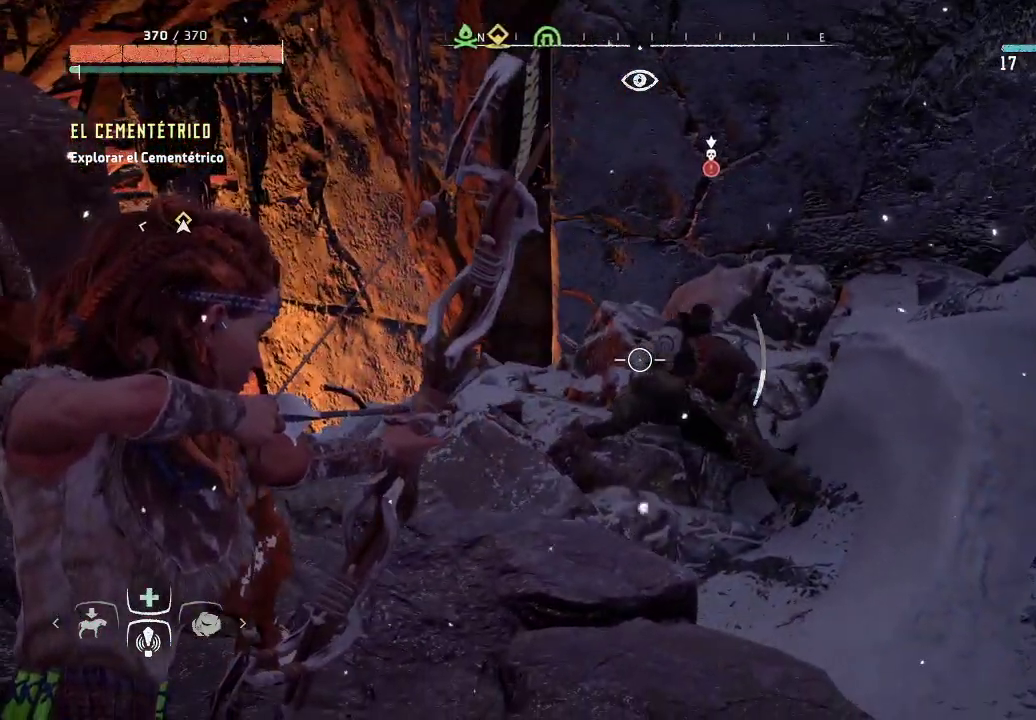
{"buttons": ["L2"], "left_stick": "center", "right_stick": "center", "events": [[317, "R2", "up"], [350, "right_stick", "center"]]}
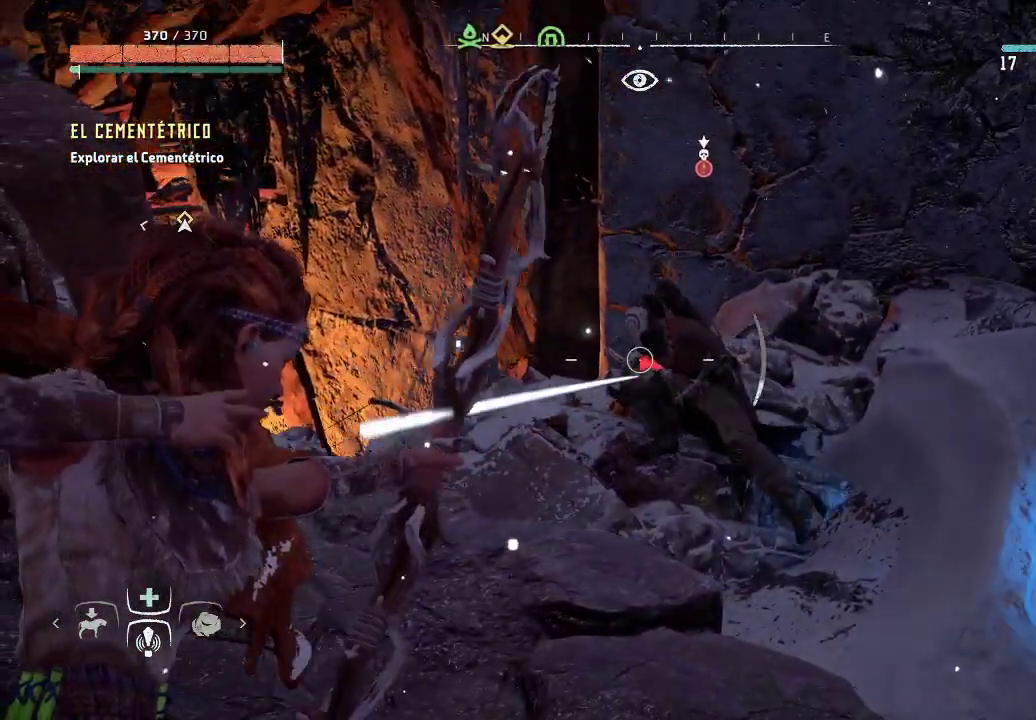
{"buttons": ["L2", "R2"], "left_stick": "down", "right_stick": "up", "events": [[50, "R2", "down"], [200, "left_stick", "right"], [200, "right_stick", "up-left"], [317, "left_stick", "down"], [467, "right_stick", "up"]]}
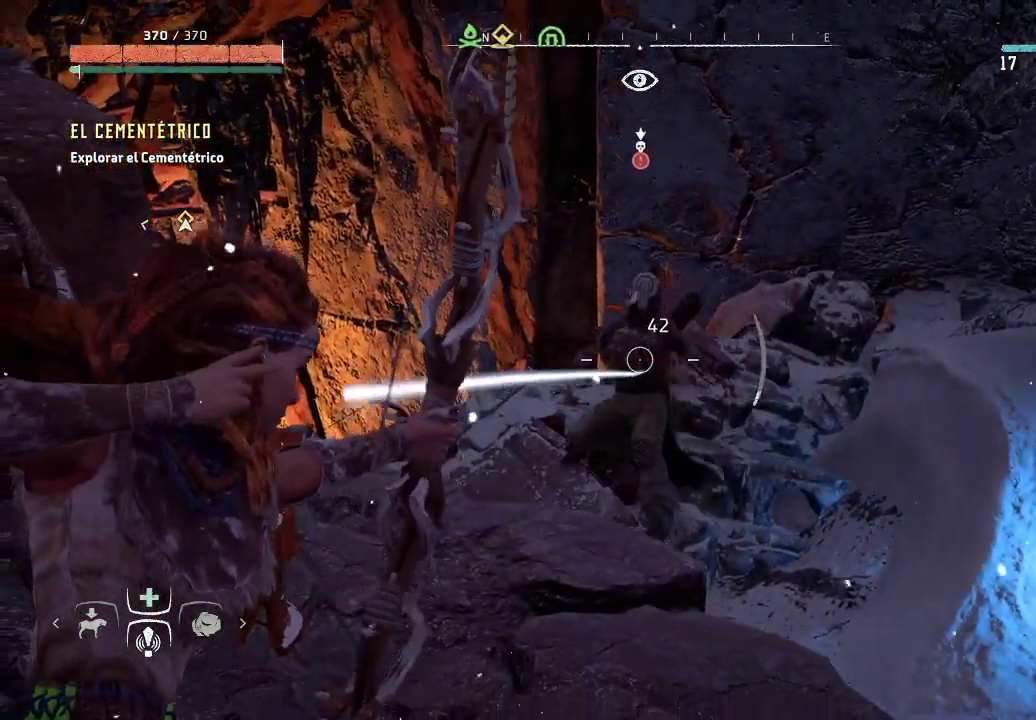
{"buttons": ["L2", "R2"], "left_stick": "up", "right_stick": "left", "events": [[133, "right_stick", "left"], [150, "left_stick", "center"], [250, "right_stick", "up-left"], [300, "left_stick", "up"], [367, "right_stick", "left"]]}
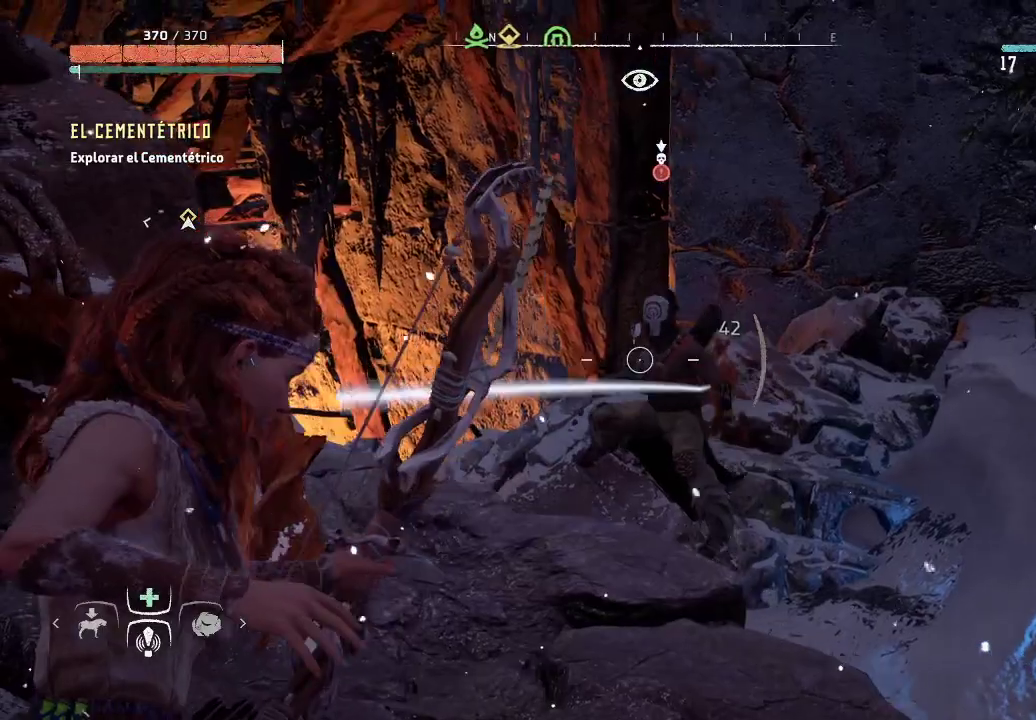
{"buttons": ["L2", "R2"], "left_stick": "center", "right_stick": "left", "events": [[250, "left_stick", "center"]]}
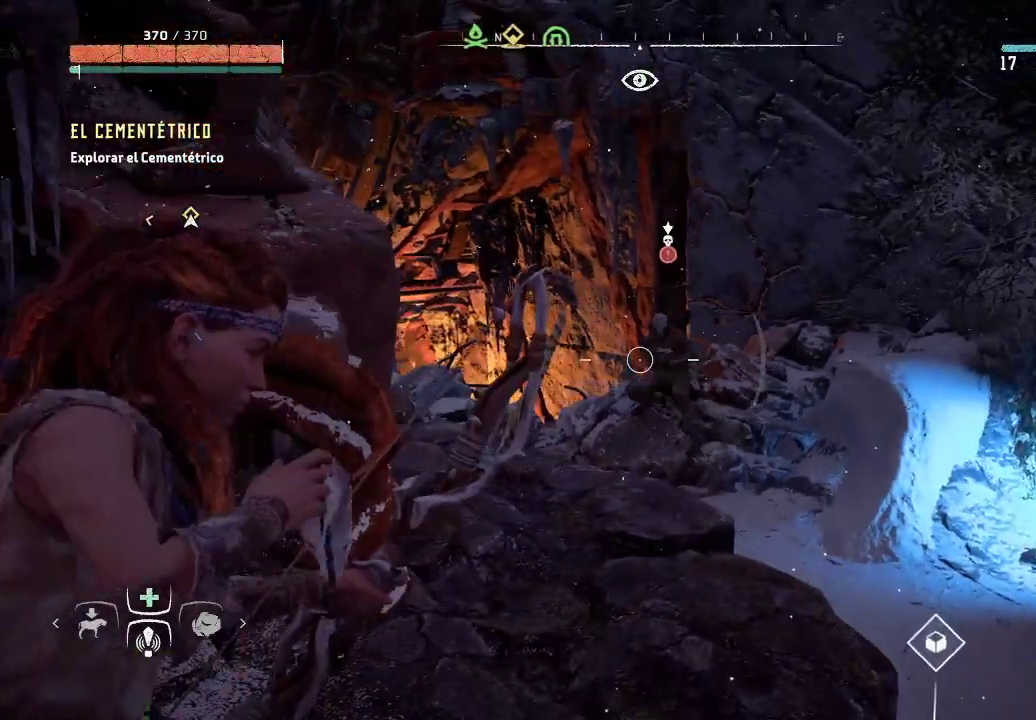
{"buttons": ["L2", "R2"], "left_stick": "center", "right_stick": "center", "events": [[67, "L1", "down"], [133, "L1", "up"], [150, "right_stick", "up"], [217, "right_stick", "up-right"], [333, "left_stick", "up-right"], [467, "right_stick", "center"], [483, "left_stick", "center"]]}
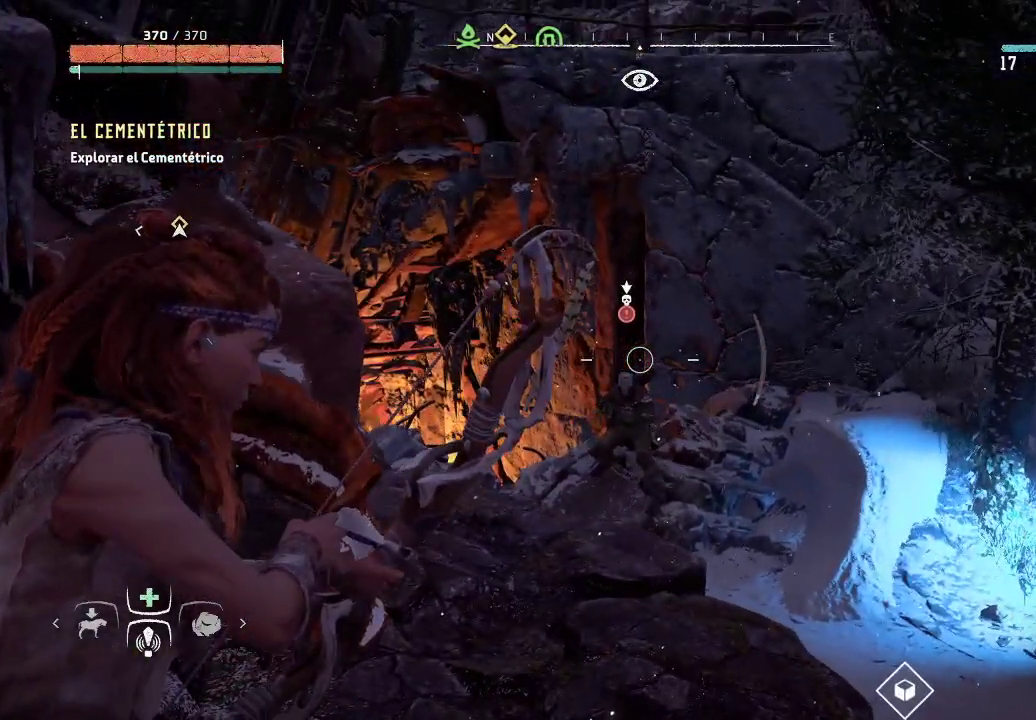
{"buttons": ["L2", "R2"], "left_stick": "center", "right_stick": "down-left", "events": [[100, "right_stick", "down"], [417, "right_stick", "down-left"]]}
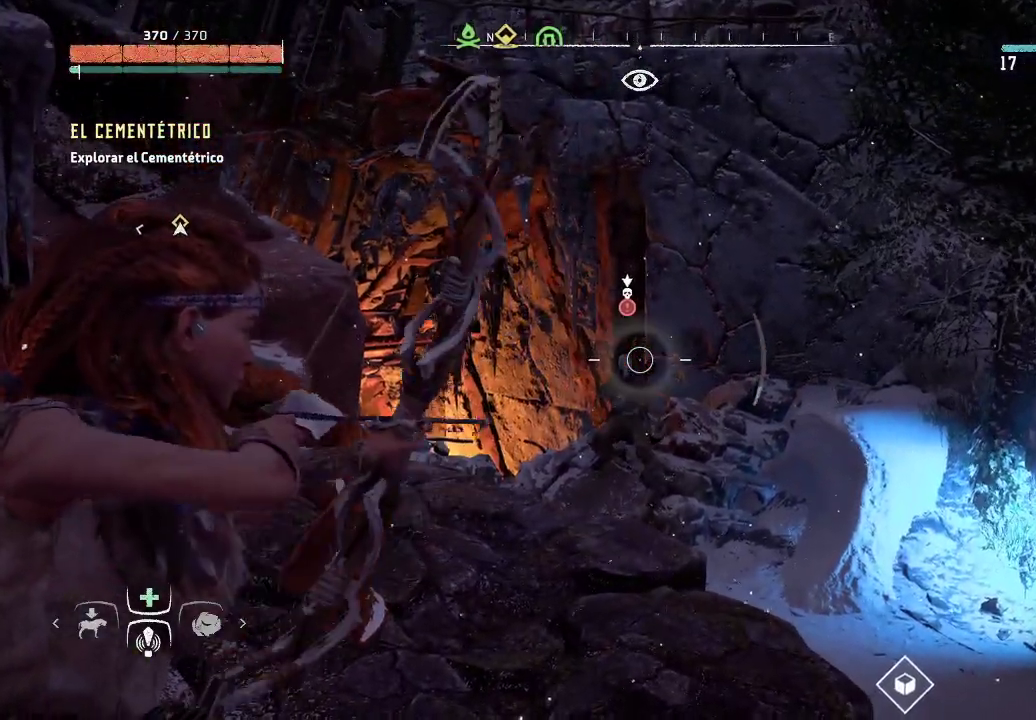
{"buttons": ["L2", "R2"], "left_stick": "center", "right_stick": "down-left", "events": []}
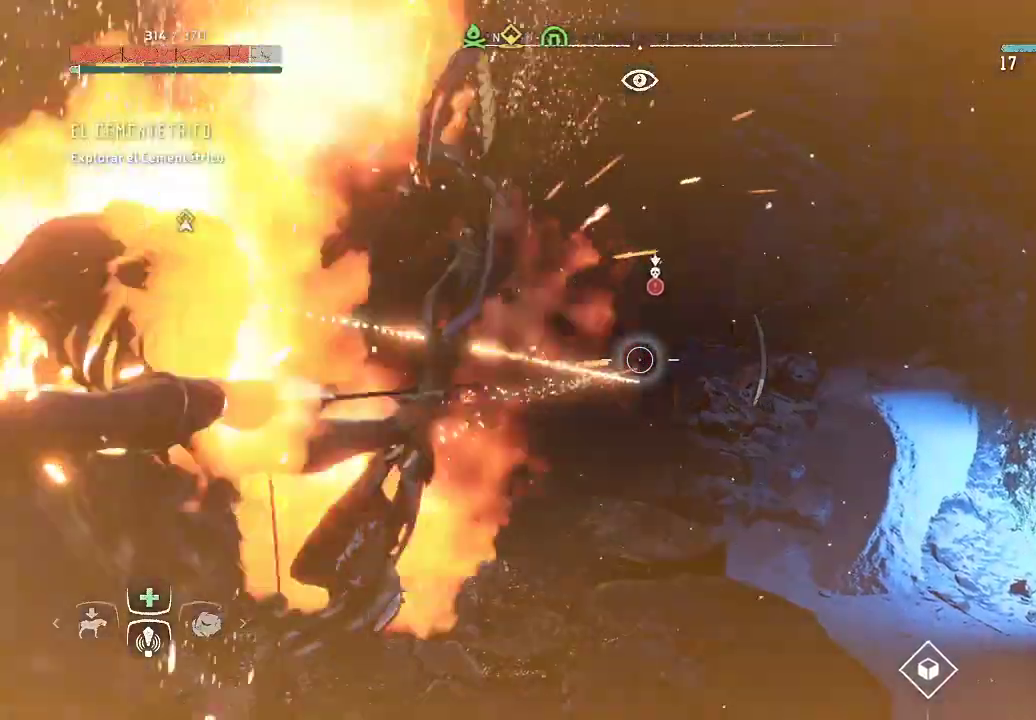
{"buttons": [], "left_stick": "down-left", "right_stick": "center", "events": [[17, "R2", "up"], [33, "left_stick", "down"], [50, "right_stick", "center"], [83, "L2", "up"], [150, "left_stick", "down-left"], [267, "B", "down"], [367, "B", "up"]]}
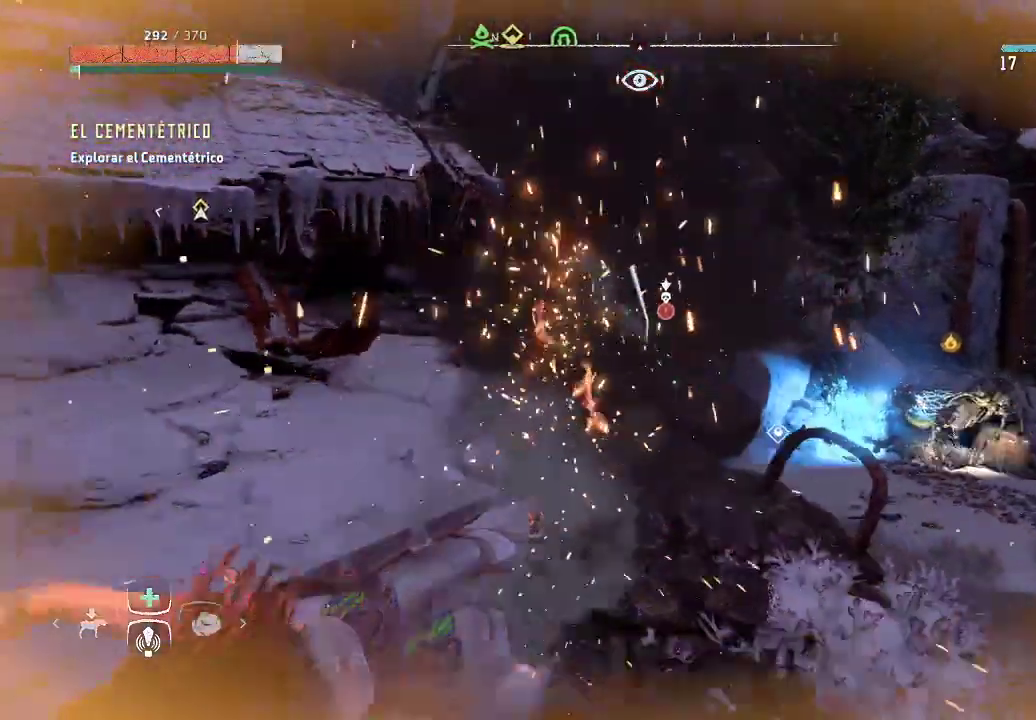
{"buttons": [], "left_stick": "center", "right_stick": "center", "events": [[183, "left_stick", "left"], [483, "left_stick", "center"]]}
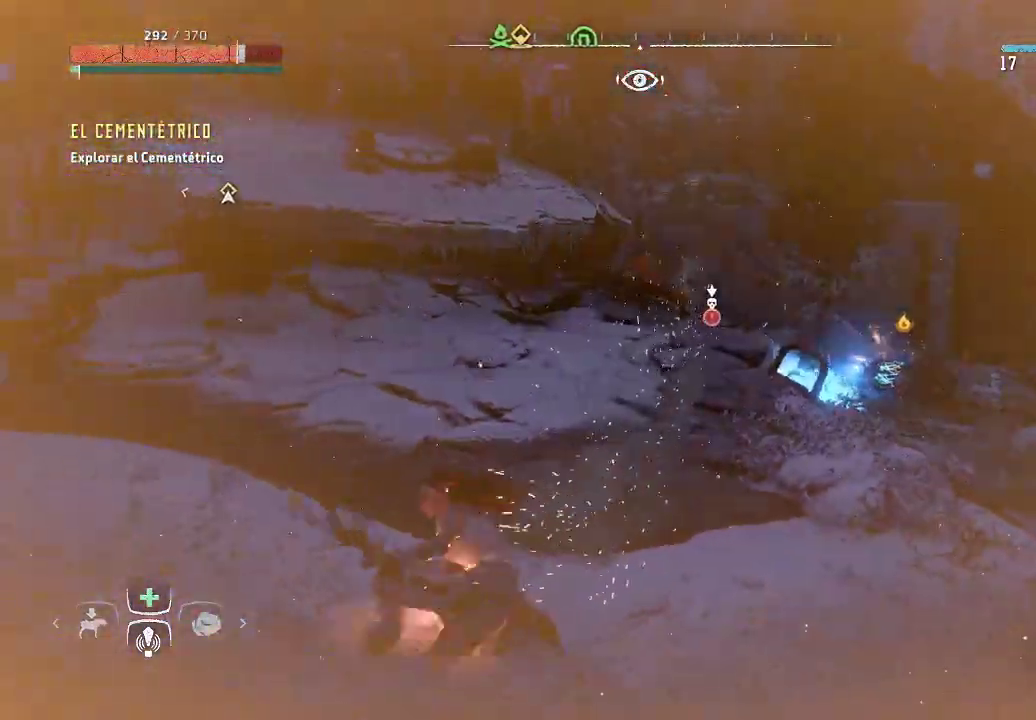
{"buttons": [], "left_stick": "up-left", "right_stick": "center", "events": [[283, "left_stick", "up-left"]]}
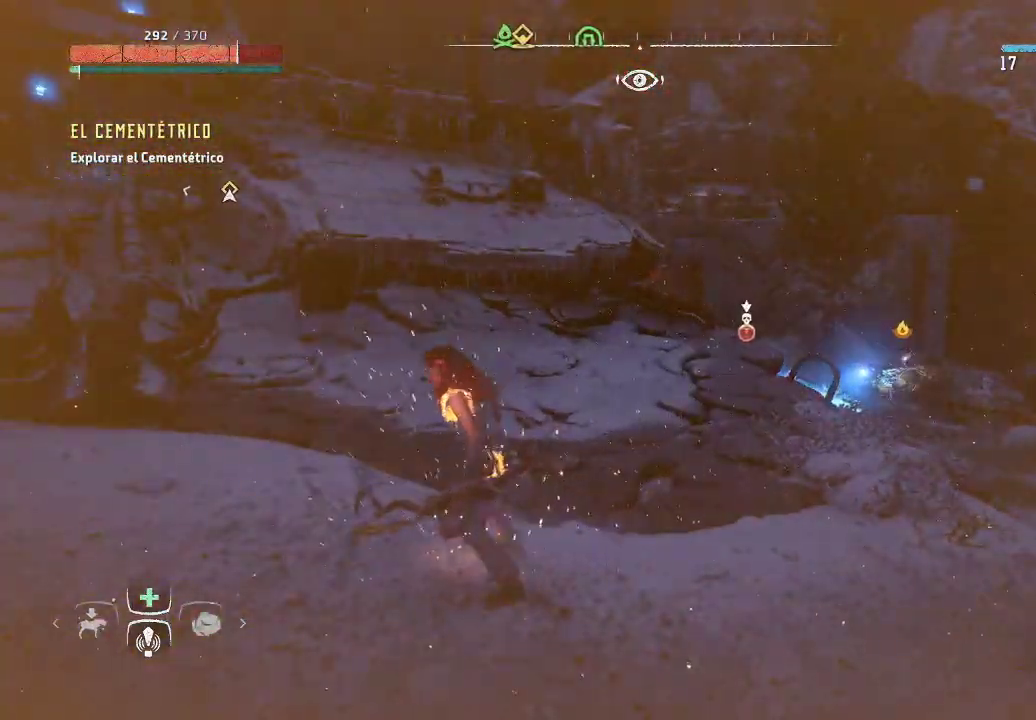
{"buttons": [], "left_stick": "up-left", "right_stick": "center", "events": []}
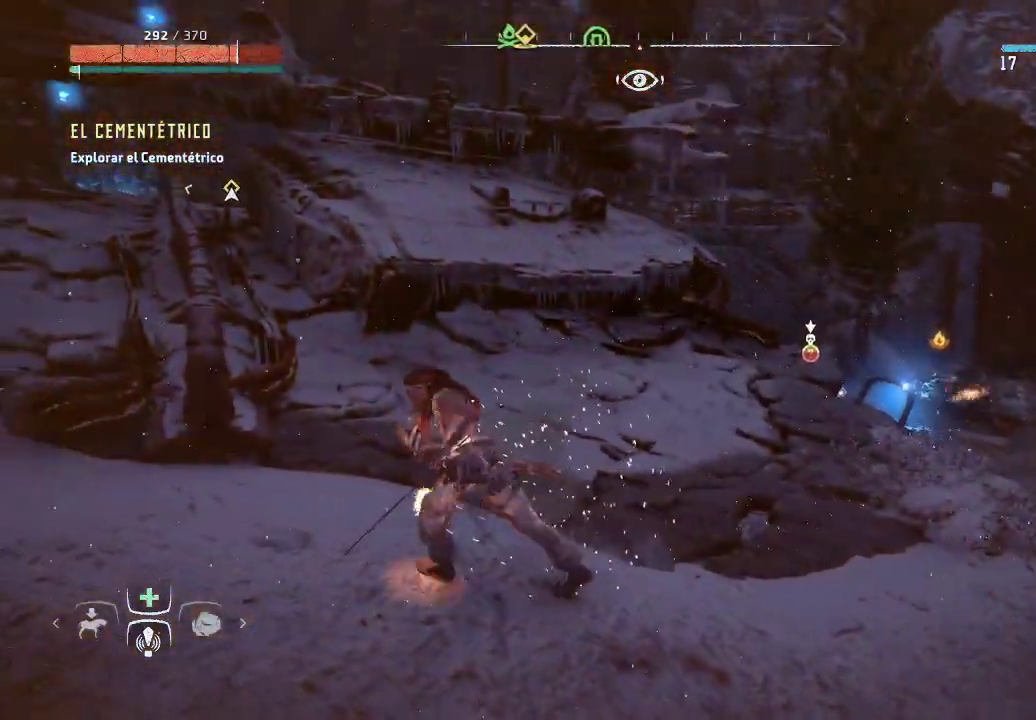
{"buttons": [], "left_stick": "down", "right_stick": "center", "events": [[317, "left_stick", "left"], [500, "left_stick", "down"]]}
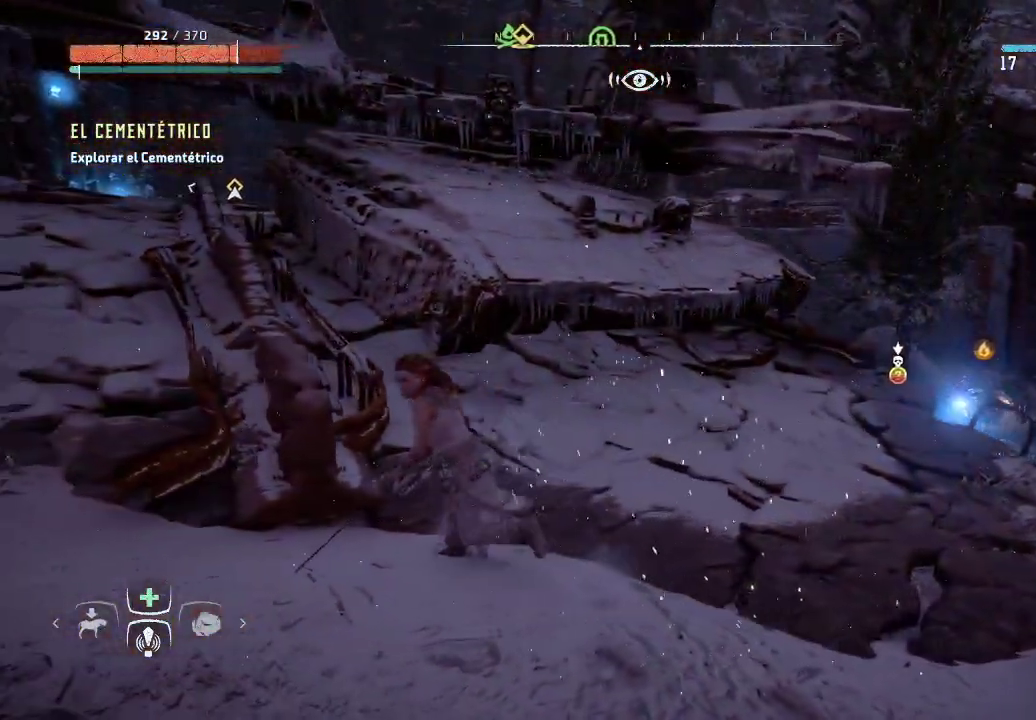
{"buttons": [], "left_stick": "center", "right_stick": "center", "events": [[50, "left_stick", "down-right"], [200, "left_stick", "center"]]}
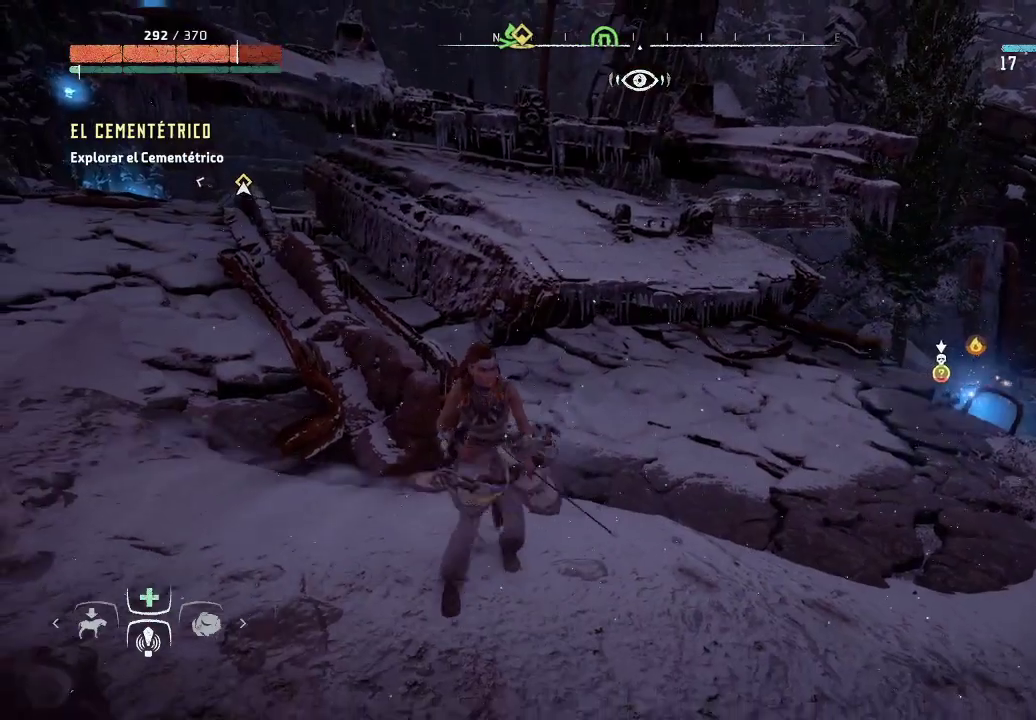
{"buttons": [], "left_stick": "up-left", "right_stick": "center", "events": [[50, "right_stick", "right"], [217, "left_stick", "up-right"], [333, "right_stick", "center"], [383, "left_stick", "up-left"]]}
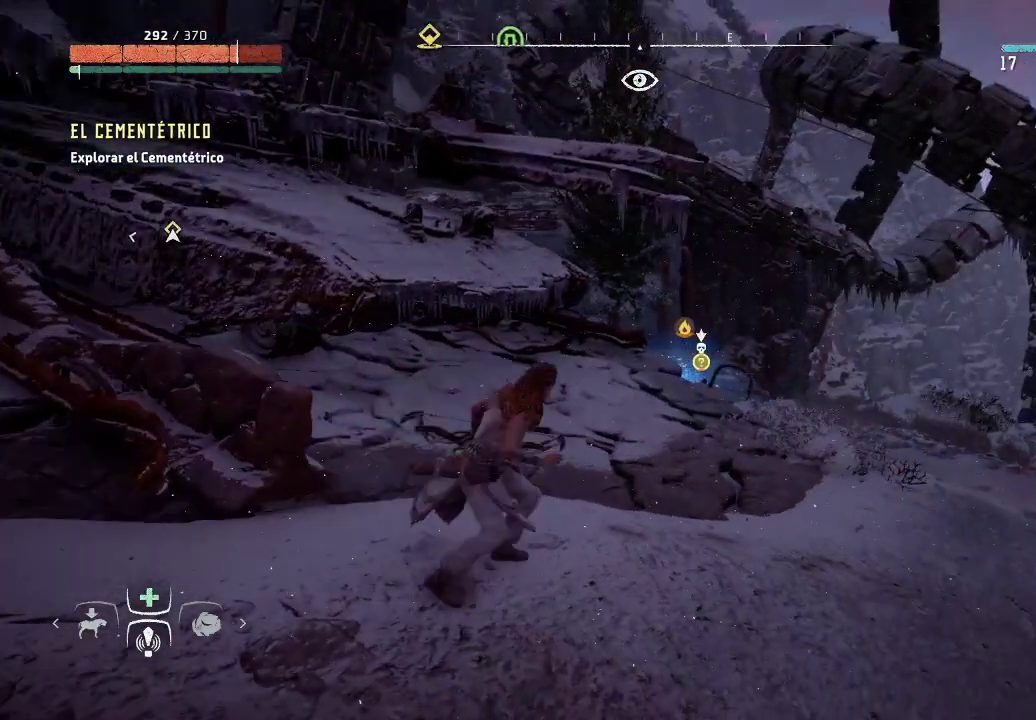
{"buttons": ["L1"], "left_stick": "left", "right_stick": "left", "events": [[67, "left_stick", "left"], [283, "L1", "down"], [467, "right_stick", "left"]]}
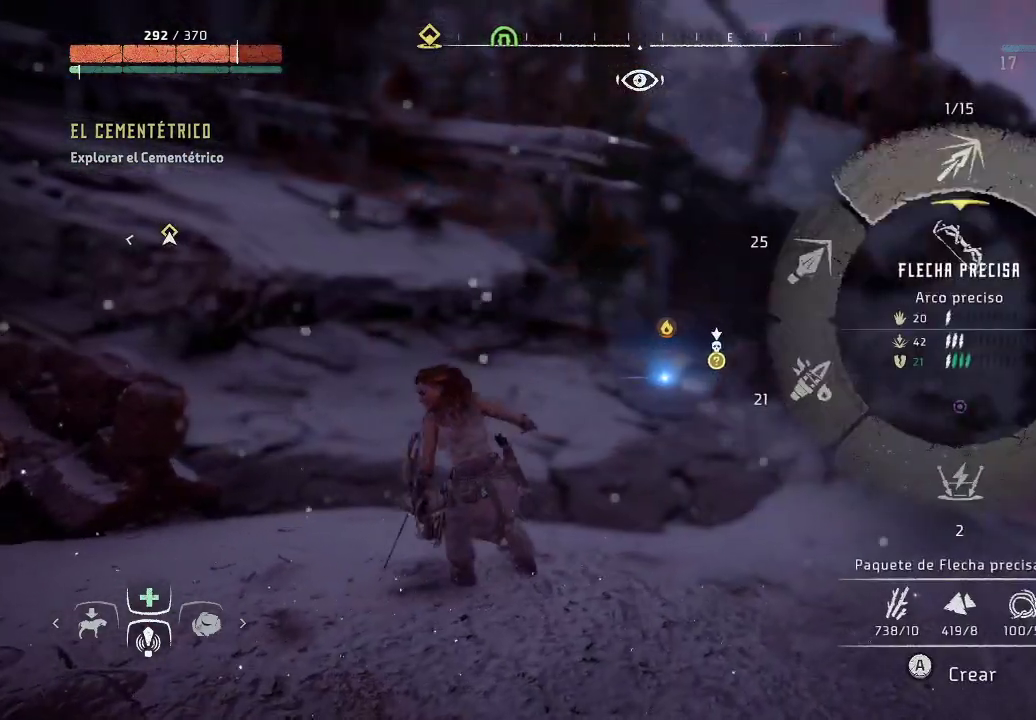
{"buttons": ["L1"], "left_stick": "left", "right_stick": "center", "events": [[217, "right_stick", "center"]]}
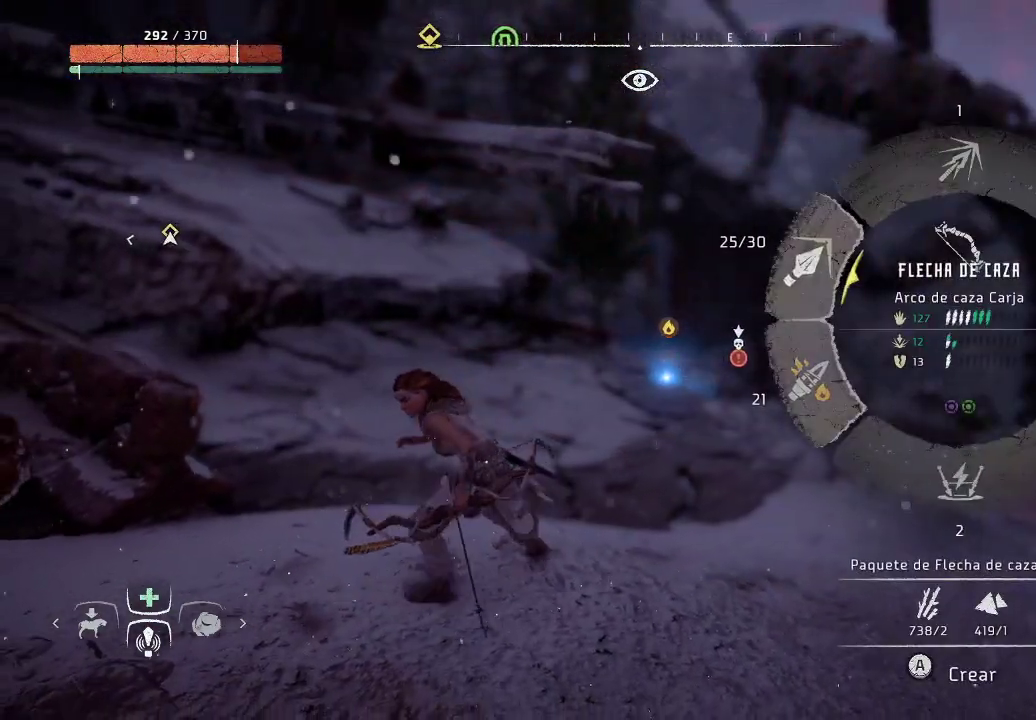
{"buttons": ["L1"], "left_stick": "left", "right_stick": "down-left", "events": [[67, "right_stick", "down-left"]]}